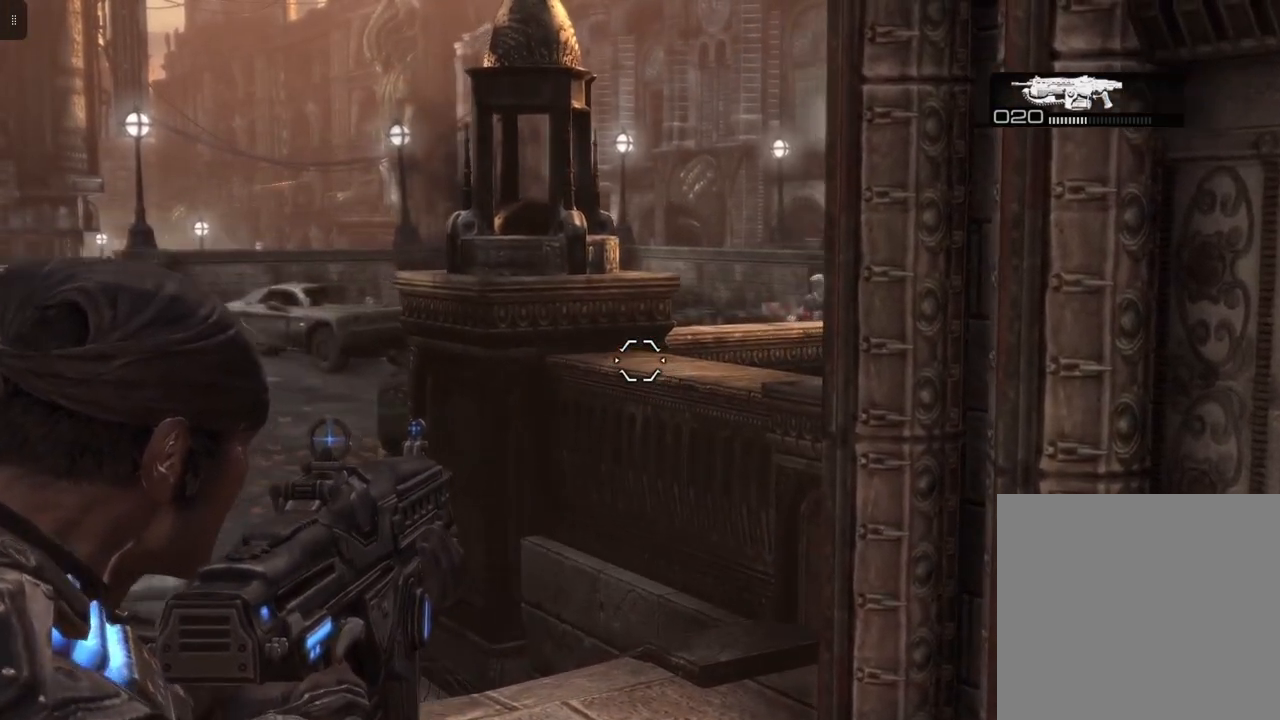
Gameplay with a controller (Xbox layout); each line is a JSON object with the inputs held at the frame after it. "events" lists button and stick changes between this image and that frame as [ms after this image, input, new state], when the widget could be followed in between.
{"buttons": ["L2"], "left_stick": "center", "right_stick": "center", "events": [[250, "left_stick", "center"]]}
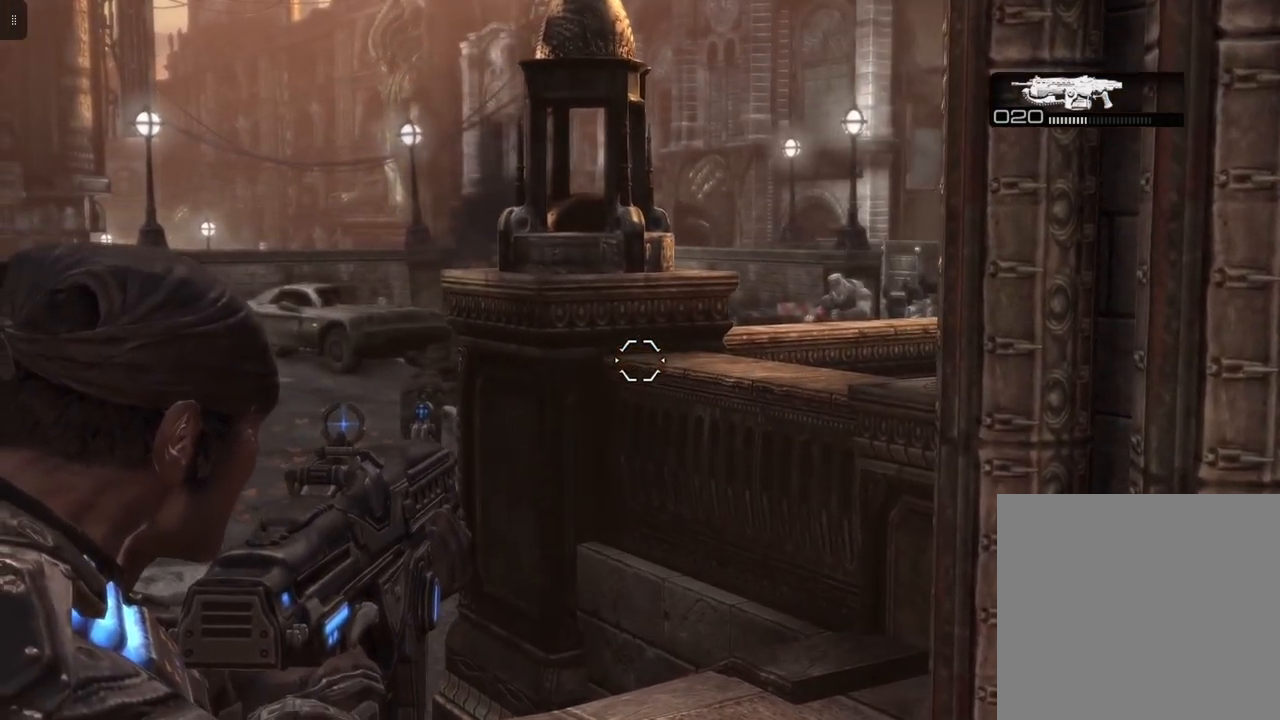
{"buttons": ["L2"], "left_stick": "center", "right_stick": "center", "events": []}
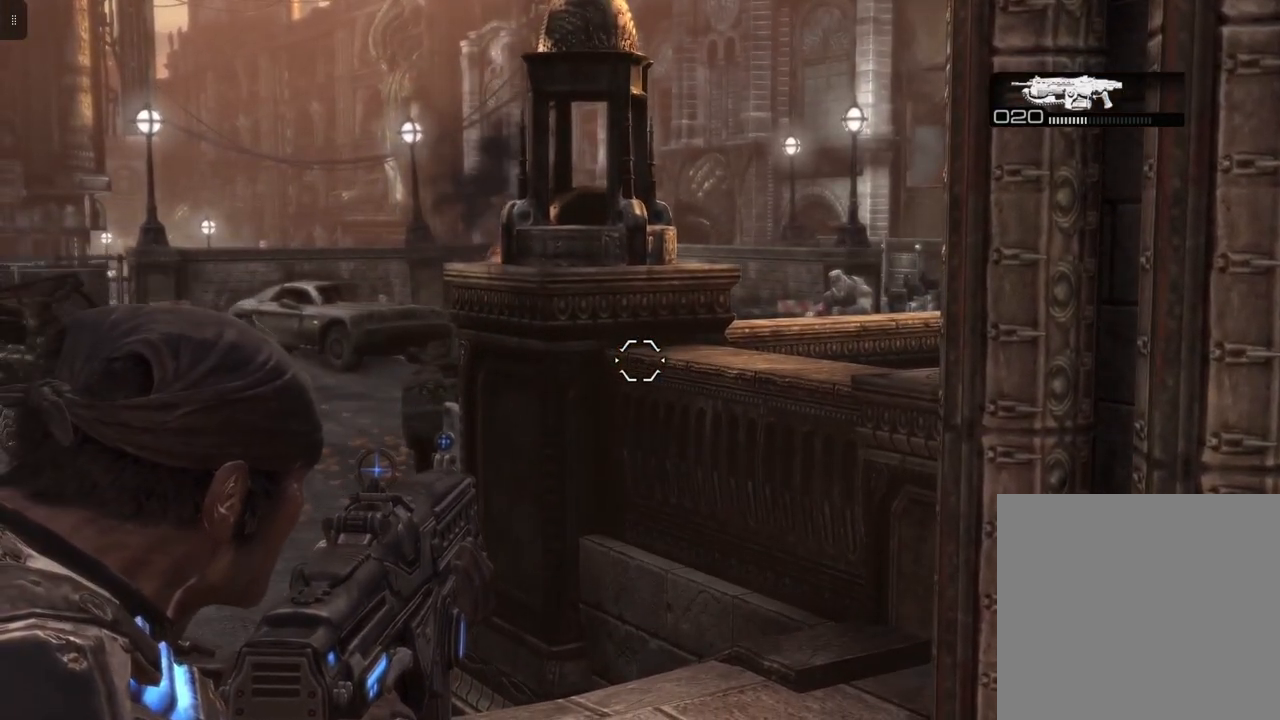
{"buttons": ["L2"], "left_stick": "center", "right_stick": "center", "events": [[50, "right_stick", "up-right"], [300, "right_stick", "center"]]}
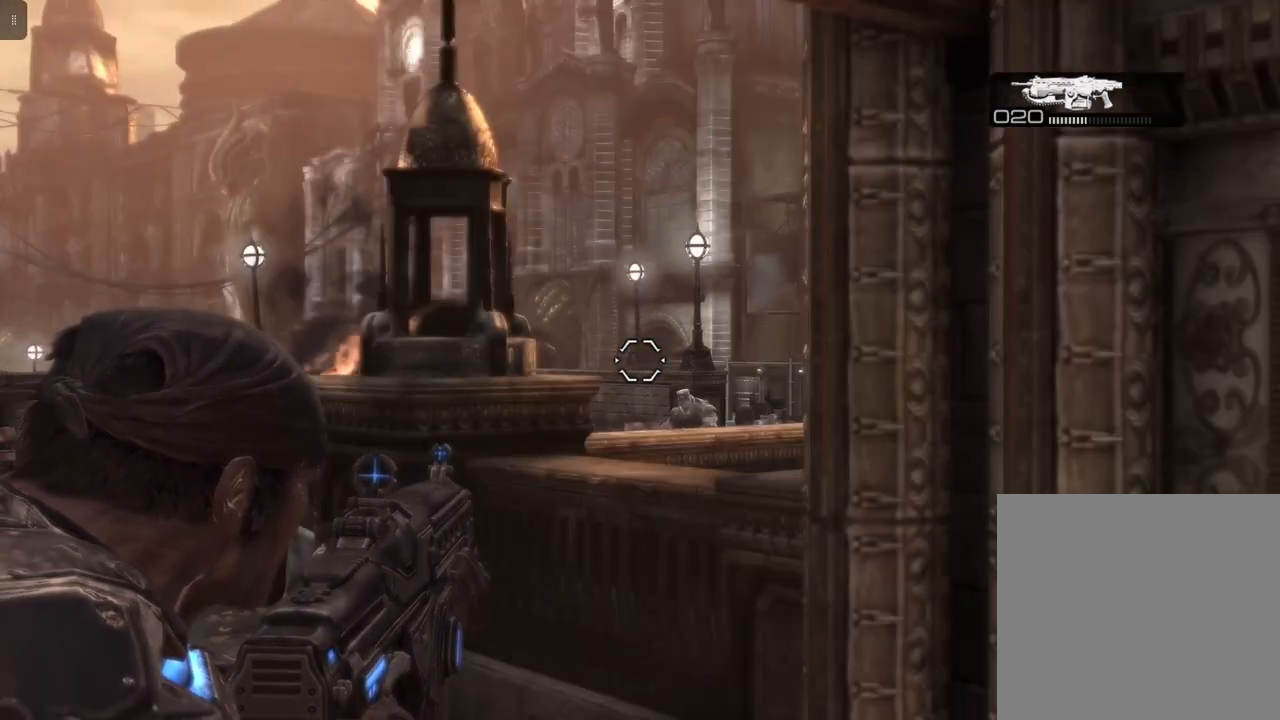
{"buttons": ["L2"], "left_stick": "center", "right_stick": "down-right", "events": [[350, "right_stick", "down-right"]]}
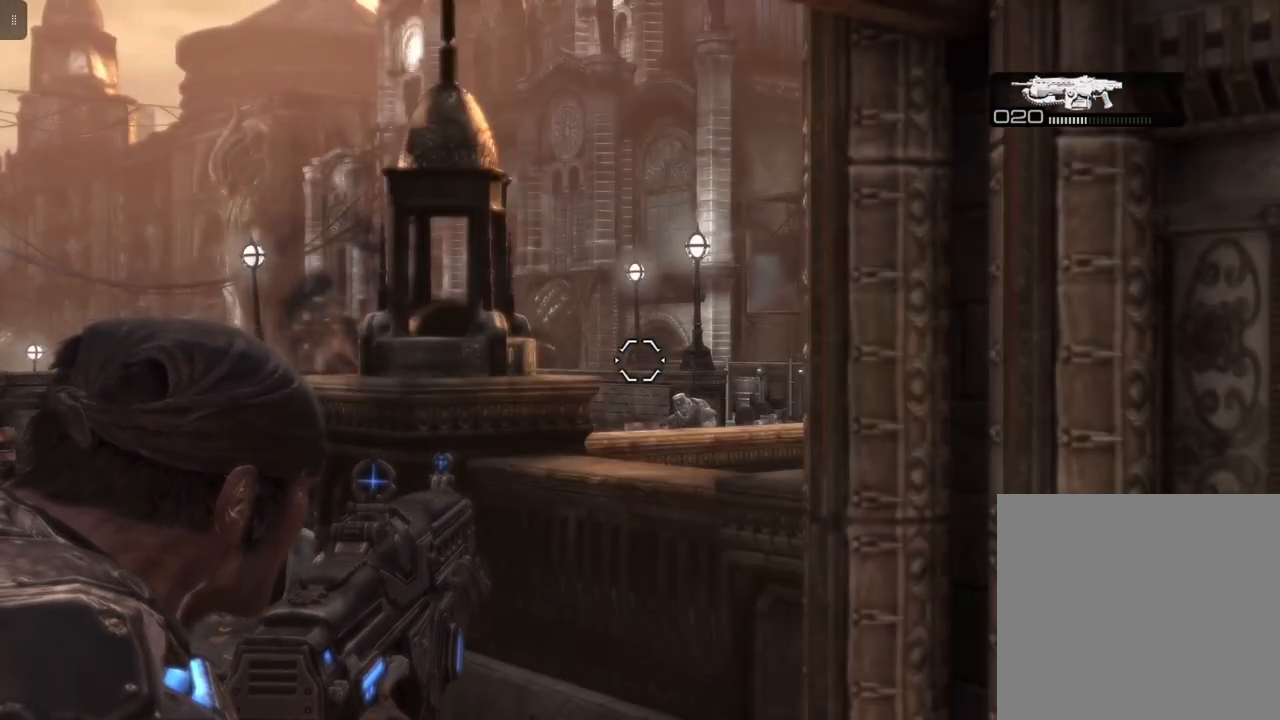
{"buttons": ["L2"], "left_stick": "center", "right_stick": "center", "events": [[33, "right_stick", "center"], [250, "right_stick", "right"], [417, "right_stick", "up"], [500, "right_stick", "center"]]}
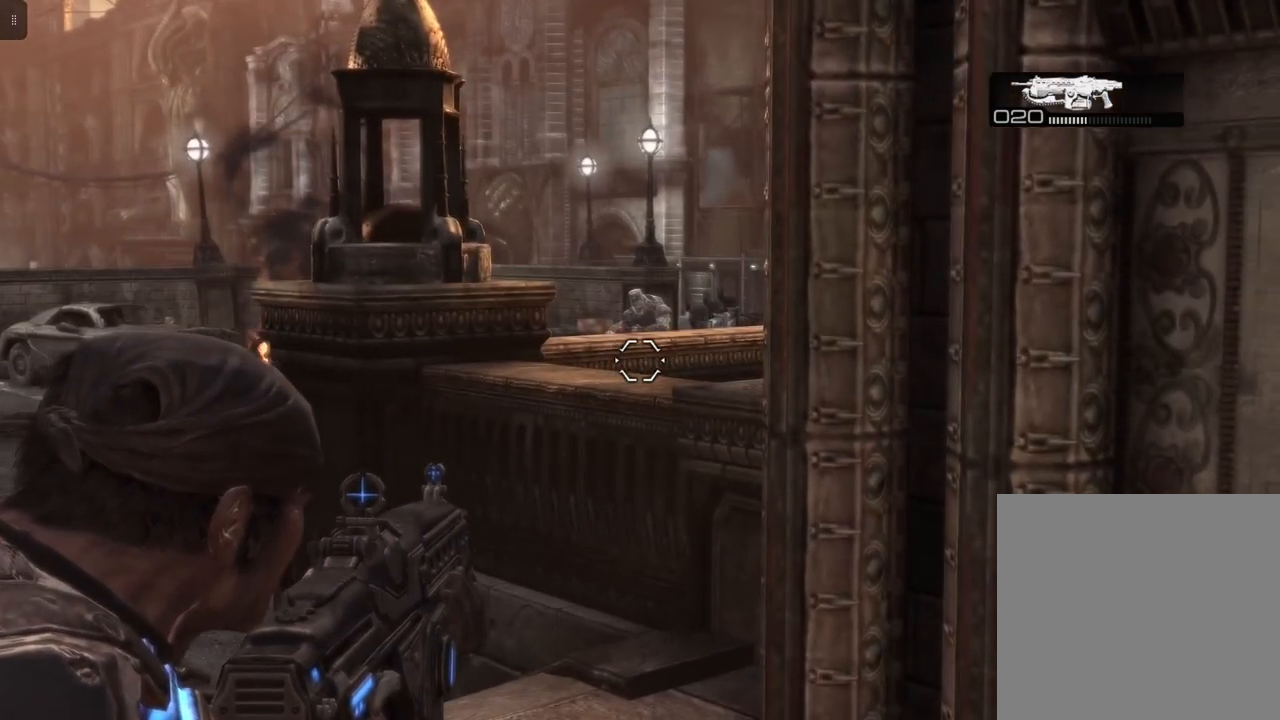
{"buttons": ["L2"], "left_stick": "center", "right_stick": "center", "events": []}
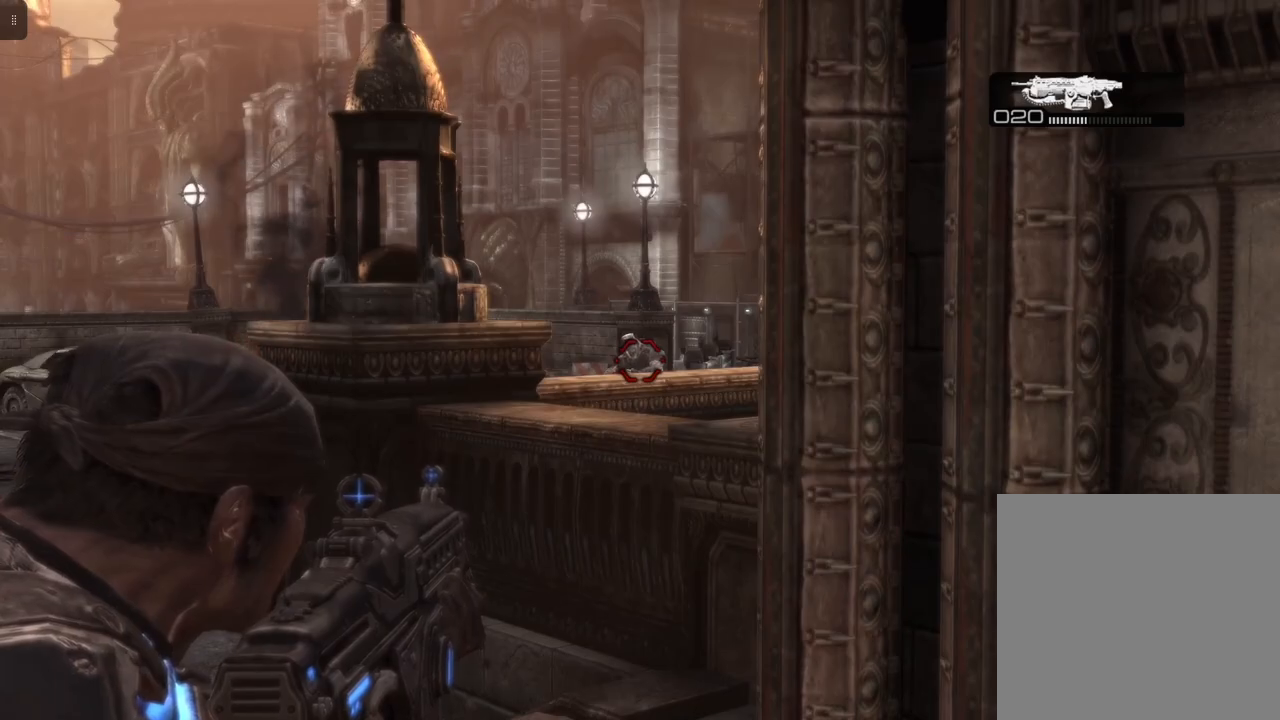
{"buttons": ["L2"], "left_stick": "center", "right_stick": "center", "events": [[100, "right_stick", "up-left"], [200, "right_stick", "center"]]}
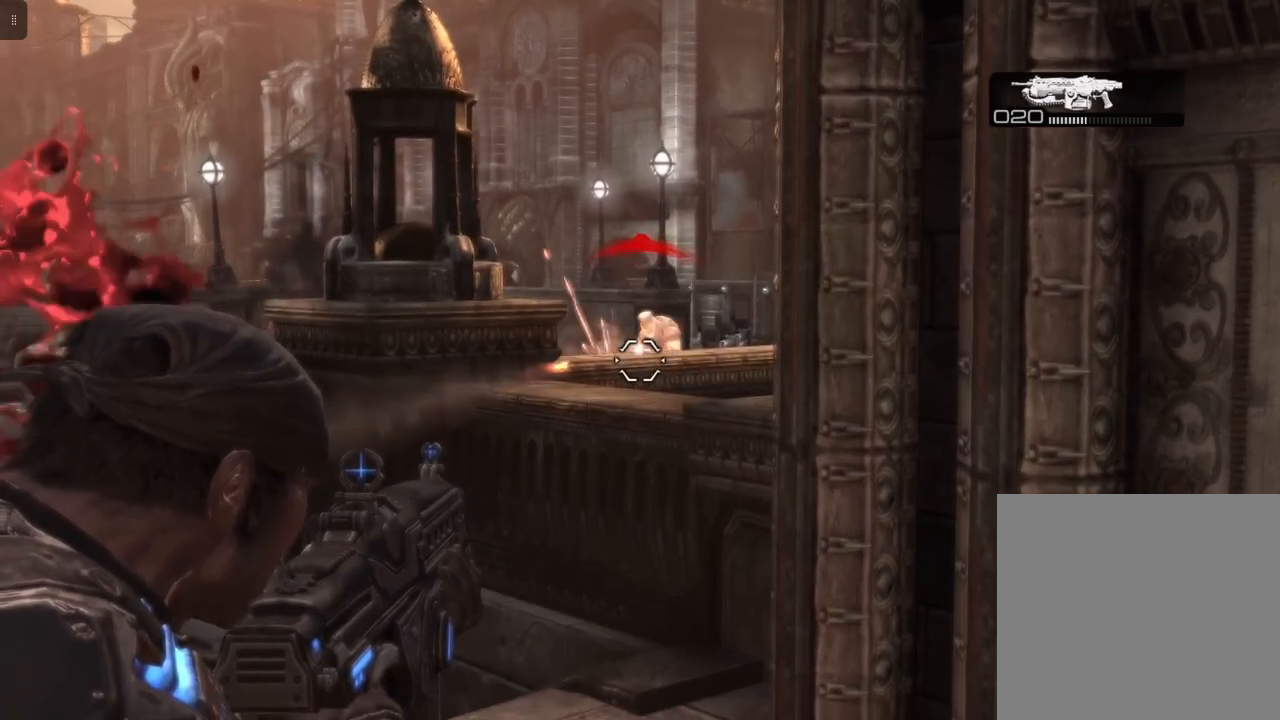
{"buttons": ["L2", "R2"], "left_stick": "center", "right_stick": "down-right", "events": [[200, "R2", "down"], [467, "right_stick", "down-right"]]}
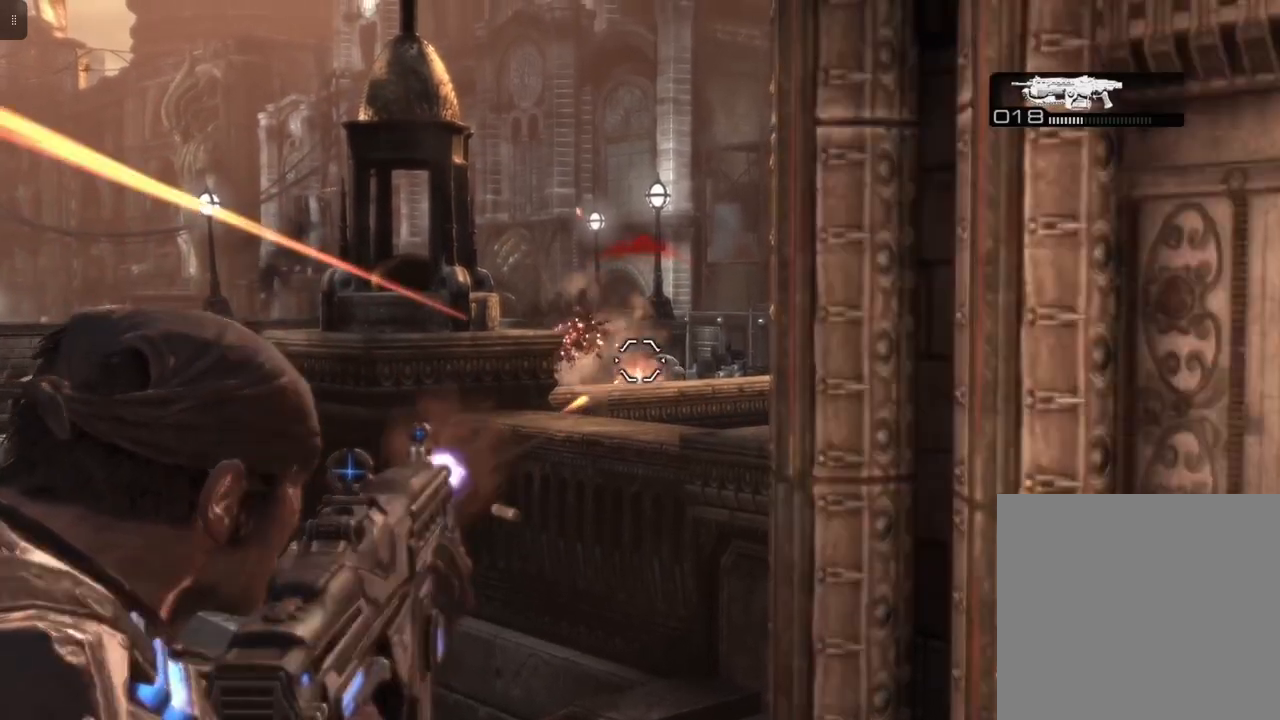
{"buttons": ["L2"], "left_stick": "center", "right_stick": "center", "events": [[67, "right_stick", "center"], [250, "right_stick", "down"], [300, "right_stick", "down-right"], [383, "R2", "up"], [417, "right_stick", "center"]]}
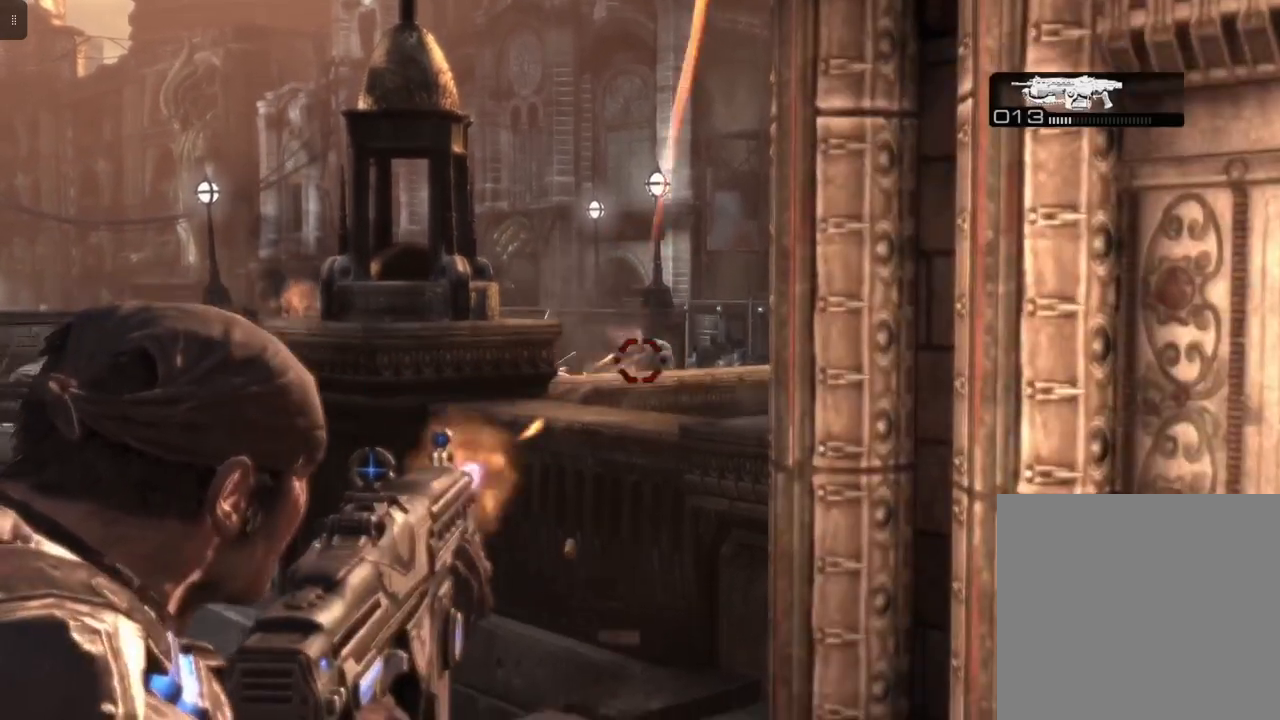
{"buttons": ["L2", "R2"], "left_stick": "center", "right_stick": "center", "events": [[200, "R2", "down"]]}
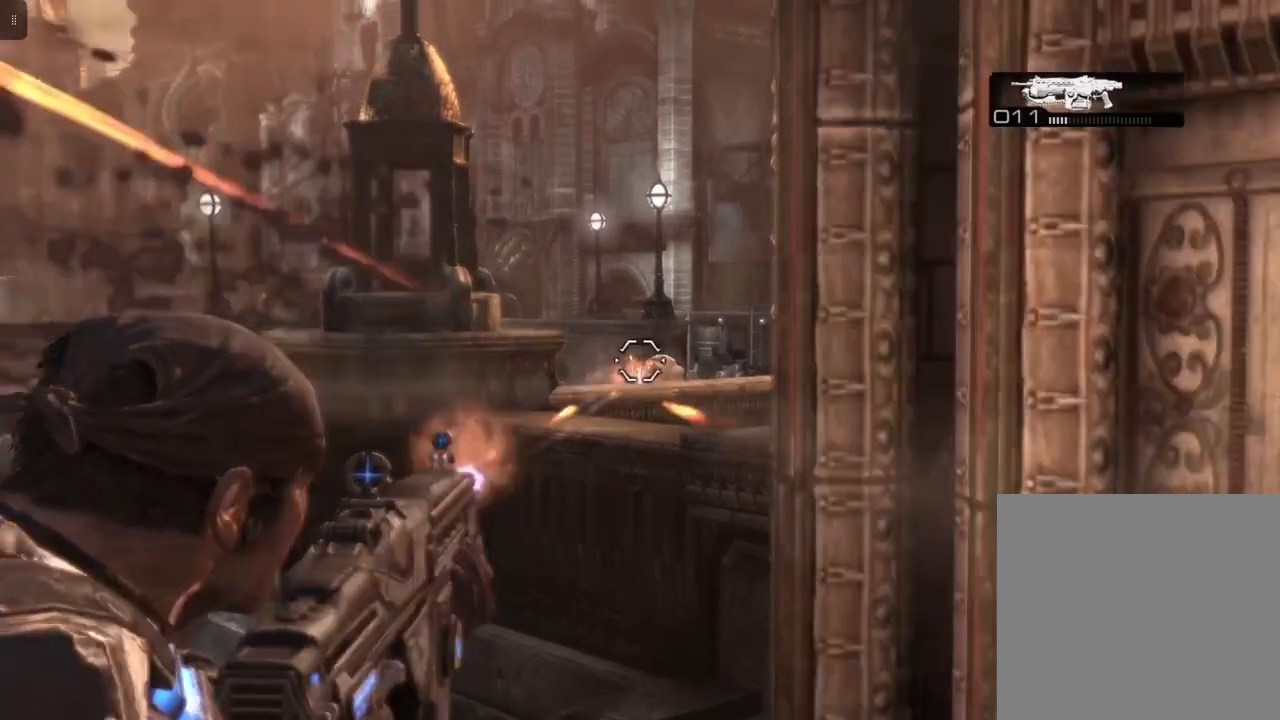
{"buttons": ["L2"], "left_stick": "center", "right_stick": "center", "events": [[33, "right_stick", "down"], [500, "R2", "up"], [500, "right_stick", "center"]]}
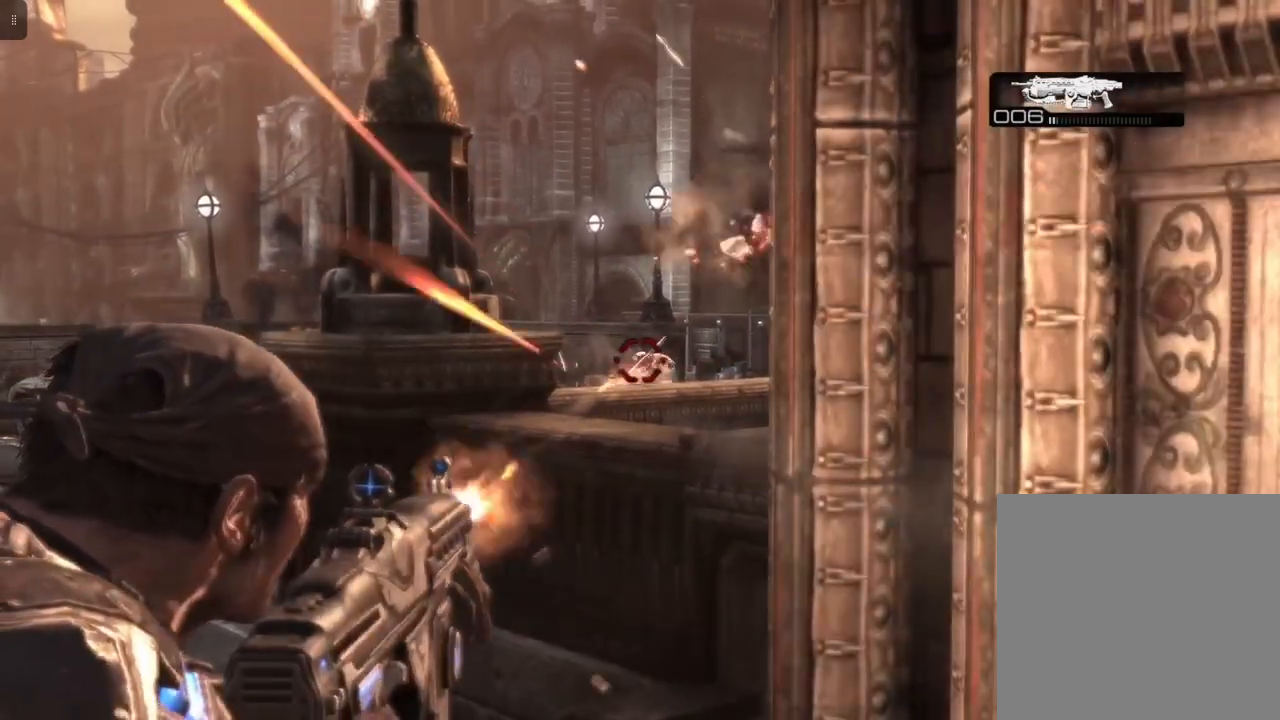
{"buttons": ["L2", "R2"], "left_stick": "center", "right_stick": "down", "events": [[150, "R2", "down"], [417, "right_stick", "down"]]}
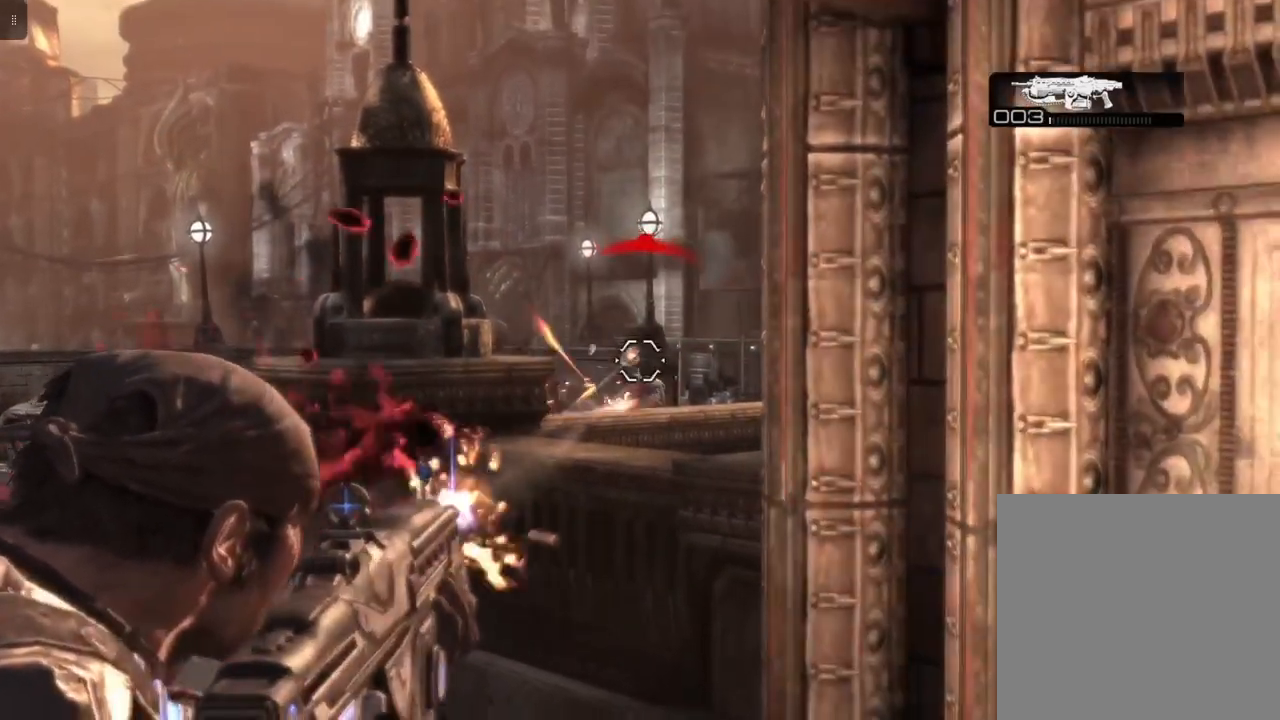
{"buttons": ["L2"], "left_stick": "center", "right_stick": "center", "events": [[33, "right_stick", "center"], [217, "R2", "up"]]}
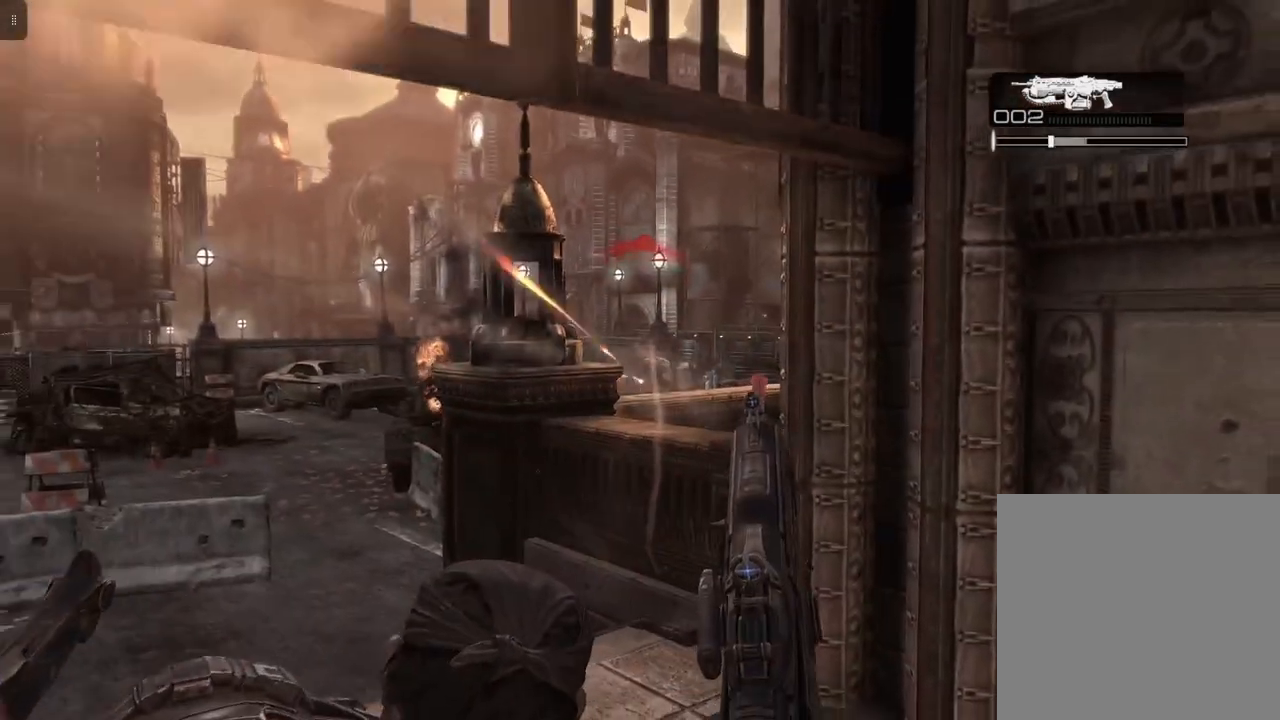
{"buttons": ["L2"], "left_stick": "center", "right_stick": "center", "events": [[317, "R1", "down"], [417, "R1", "up"]]}
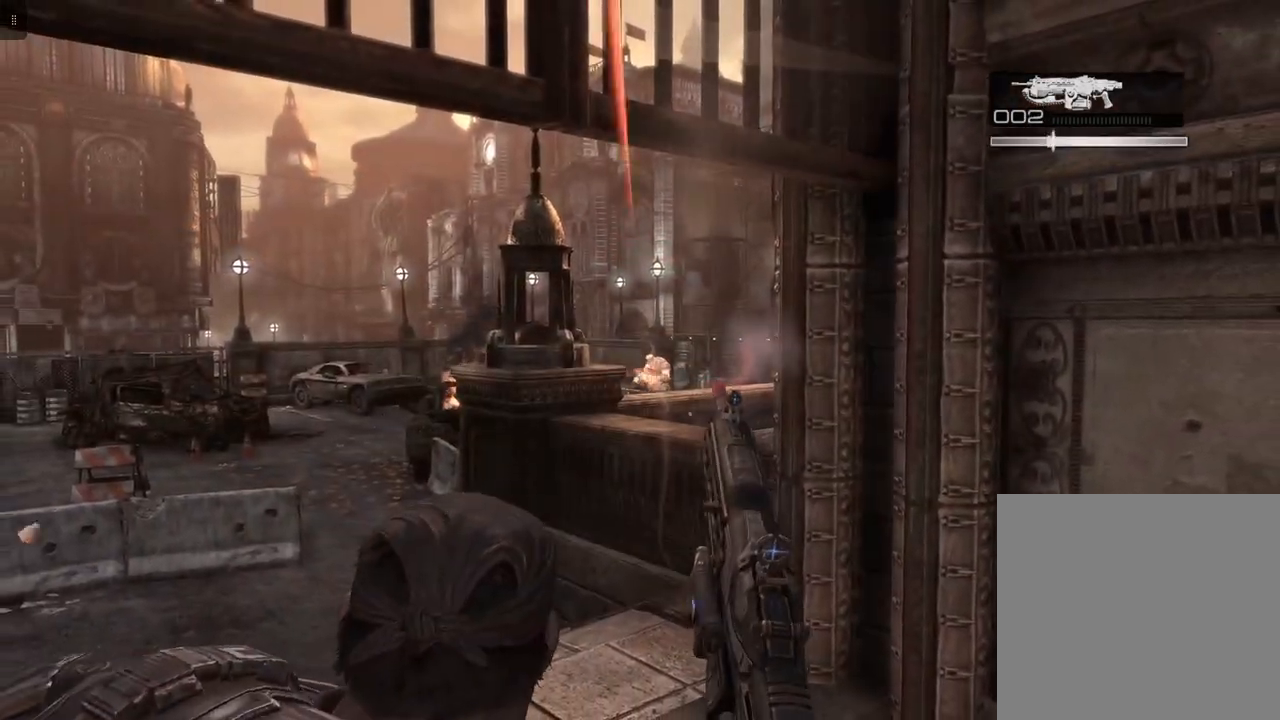
{"buttons": ["L2"], "left_stick": "center", "right_stick": "center", "events": []}
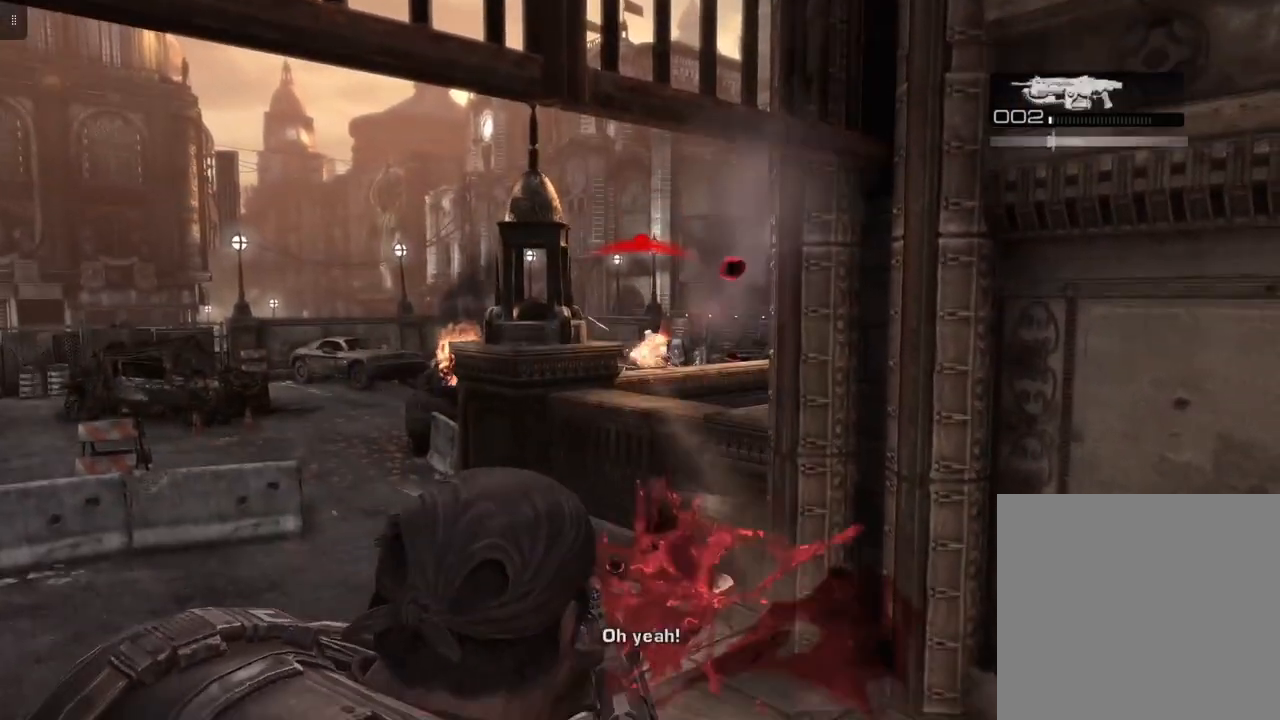
{"buttons": ["L2", "R2"], "left_stick": "center", "right_stick": "center", "events": [[350, "R2", "down"]]}
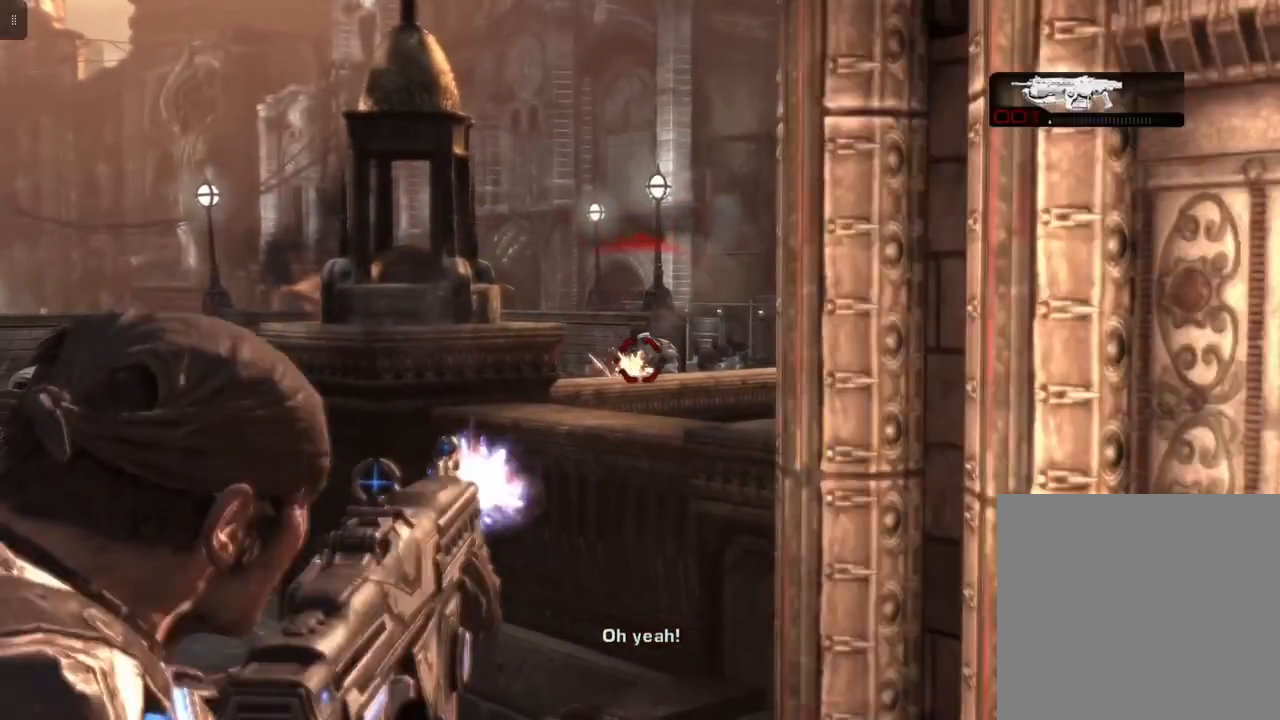
{"buttons": ["L2"], "left_stick": "center", "right_stick": "center", "events": [[450, "R2", "up"]]}
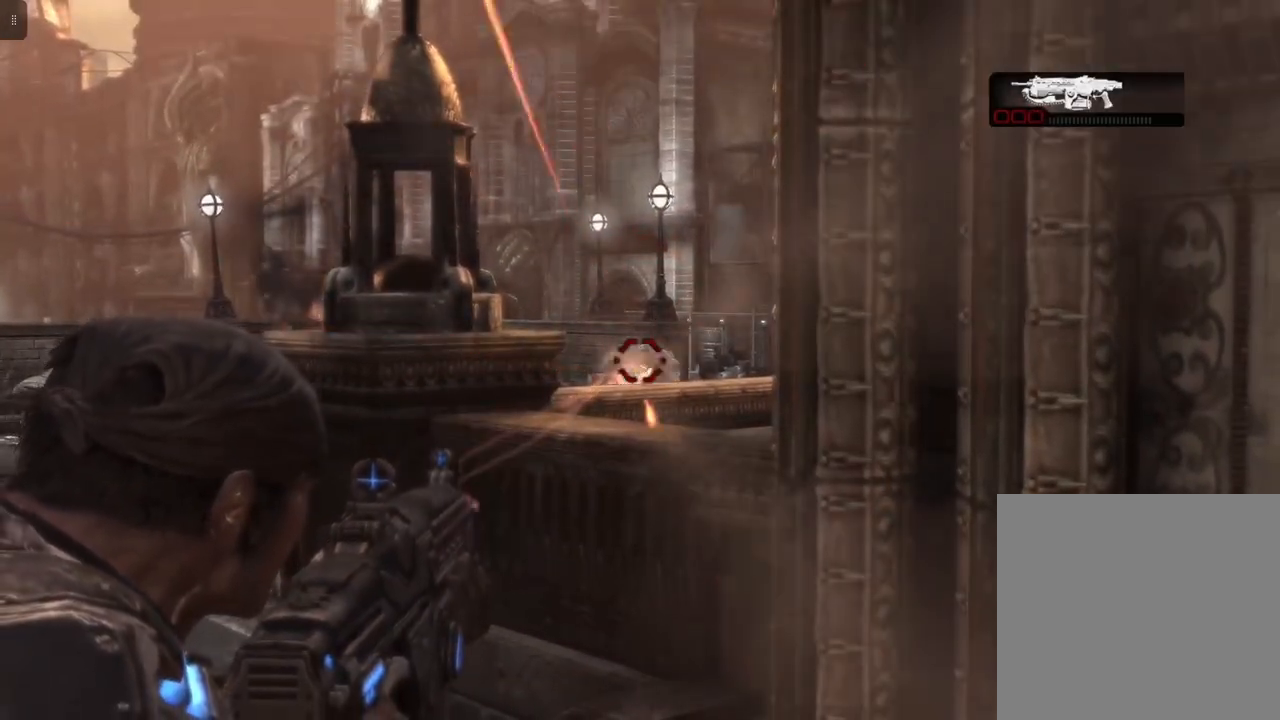
{"buttons": [], "left_stick": "center", "right_stick": "center", "events": [[200, "L2", "up"]]}
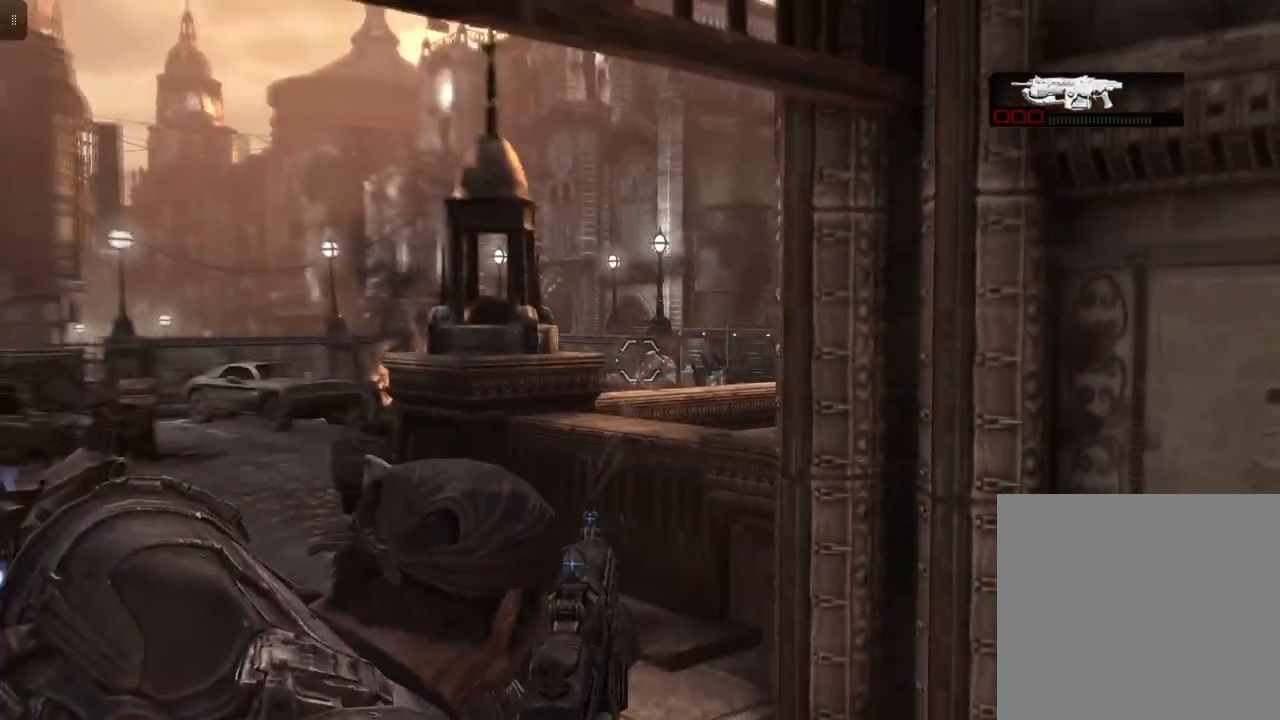
{"buttons": [], "left_stick": "center", "right_stick": "center", "events": [[17, "DPAD_LEFT", "down"], [150, "DPAD_LEFT", "up"]]}
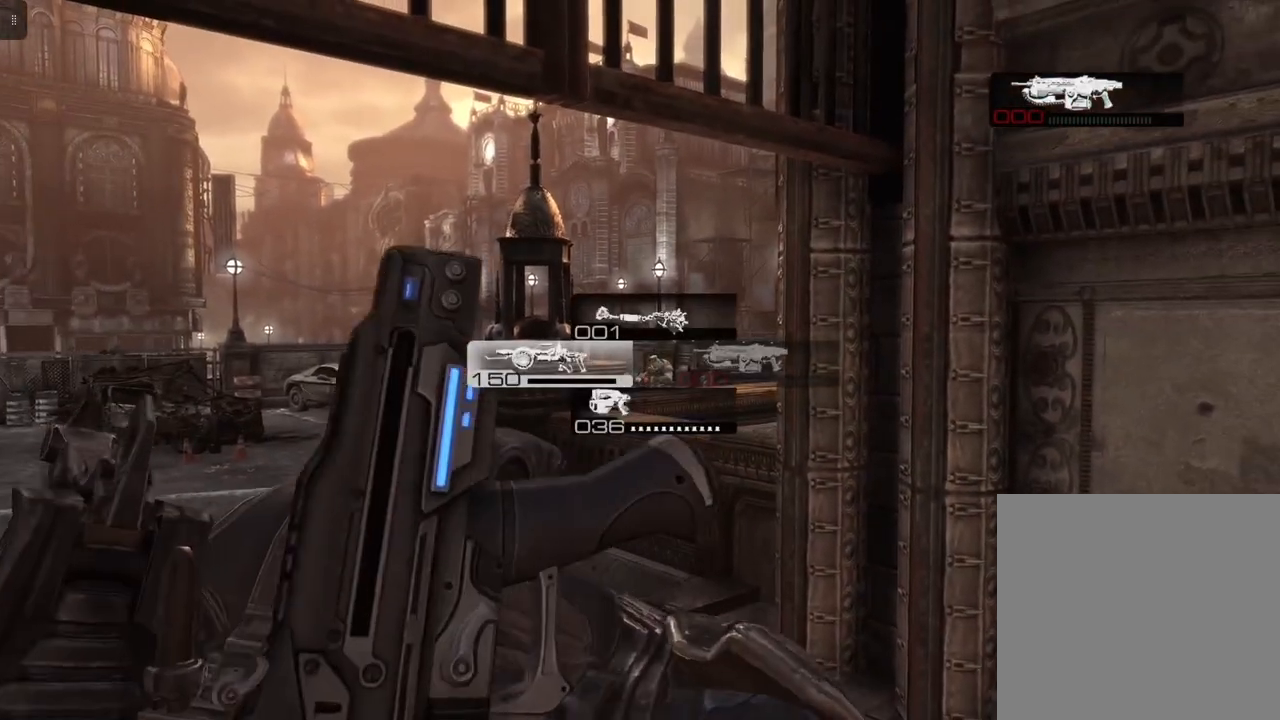
{"buttons": [], "left_stick": "center", "right_stick": "center", "events": []}
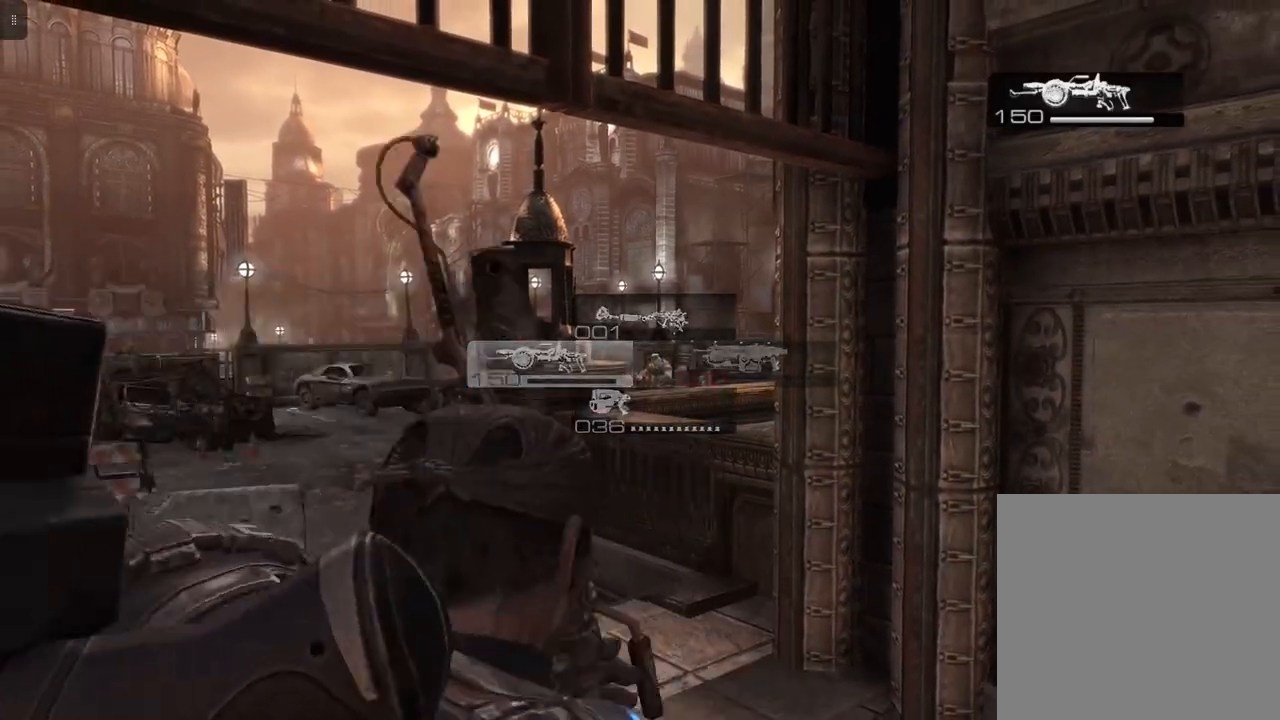
{"buttons": [], "left_stick": "center", "right_stick": "center", "events": []}
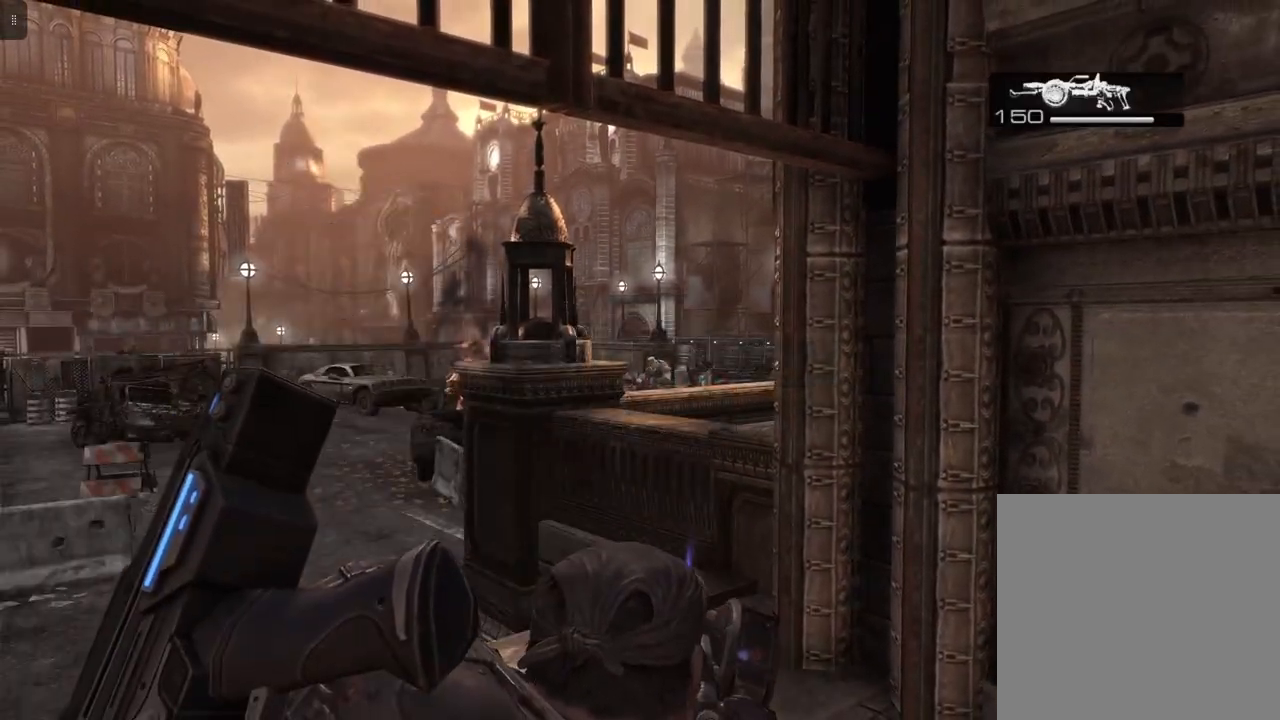
{"buttons": [], "left_stick": "center", "right_stick": "center", "events": []}
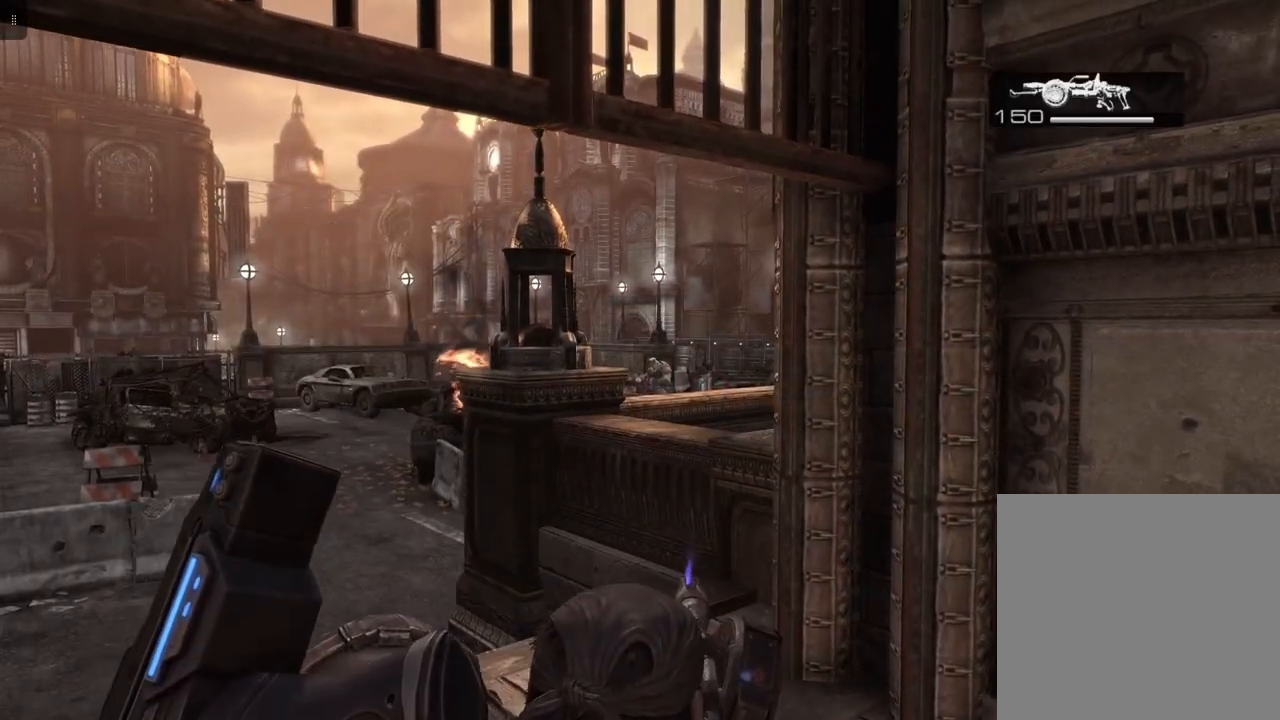
{"buttons": [], "left_stick": "center", "right_stick": "center", "events": []}
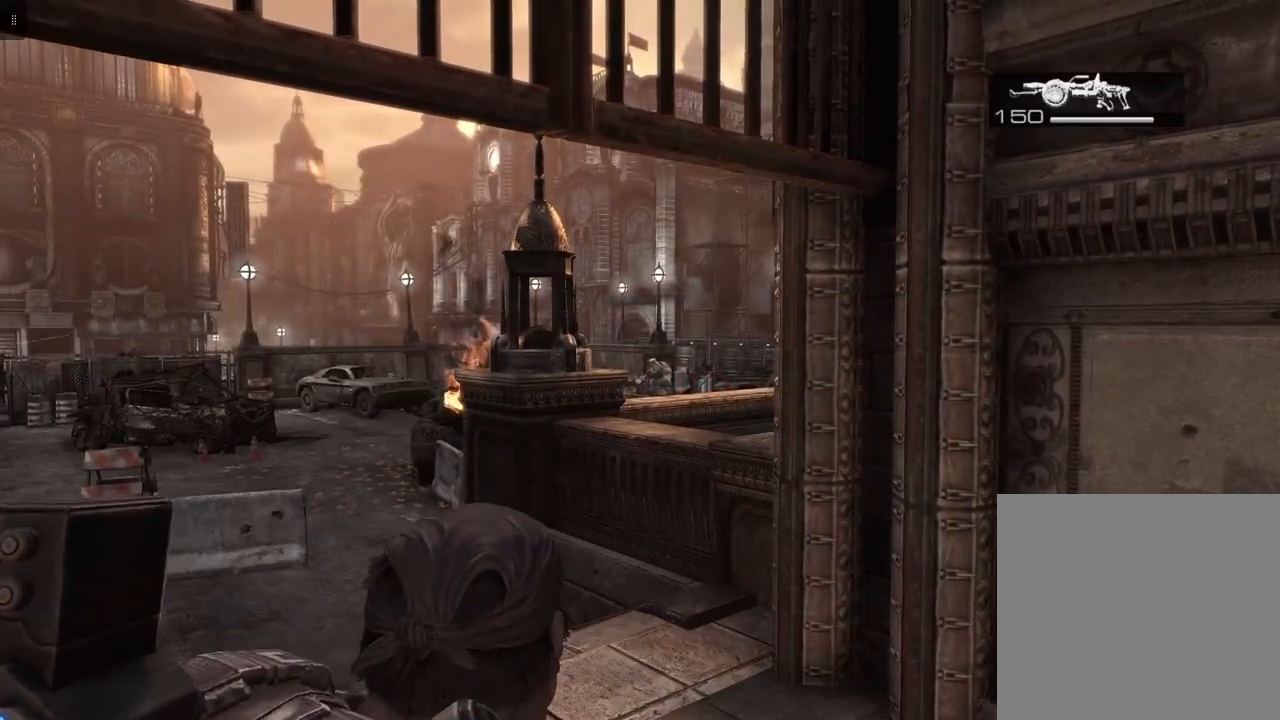
{"buttons": [], "left_stick": "center", "right_stick": "center", "events": [[367, "DPAD_DOWN", "down"], [483, "DPAD_DOWN", "up"]]}
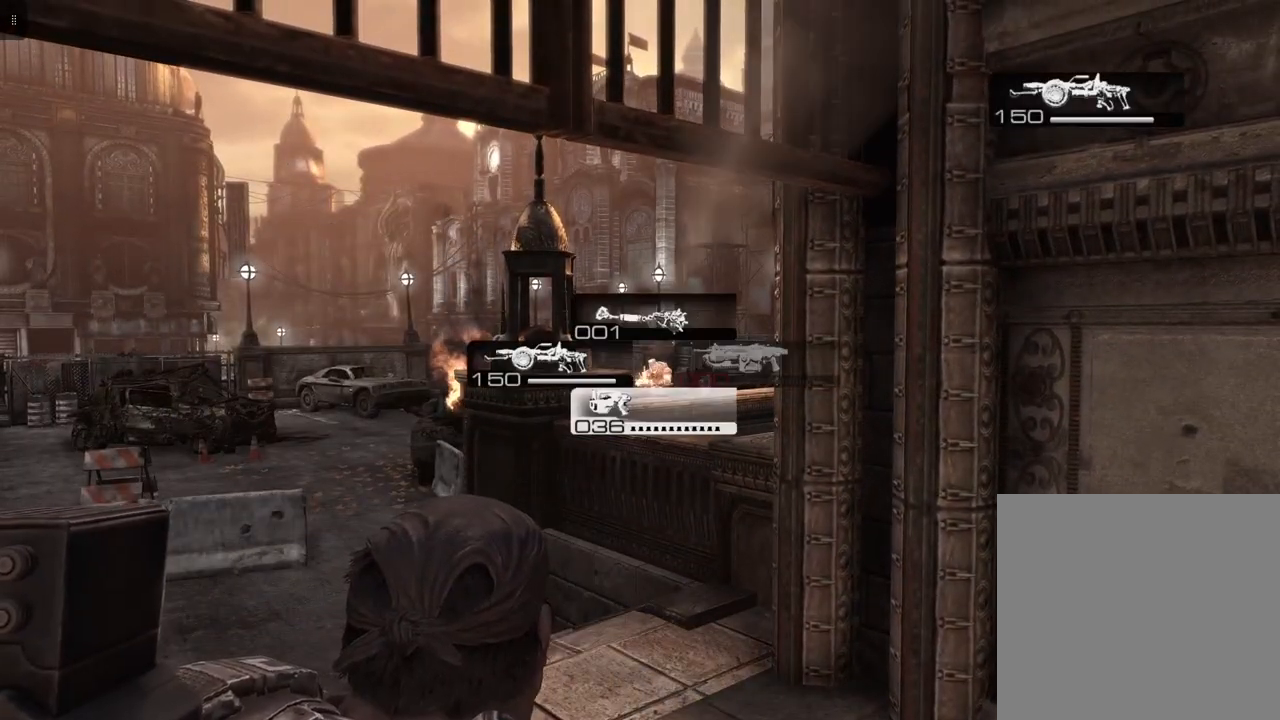
{"buttons": [], "left_stick": "center", "right_stick": "center", "events": []}
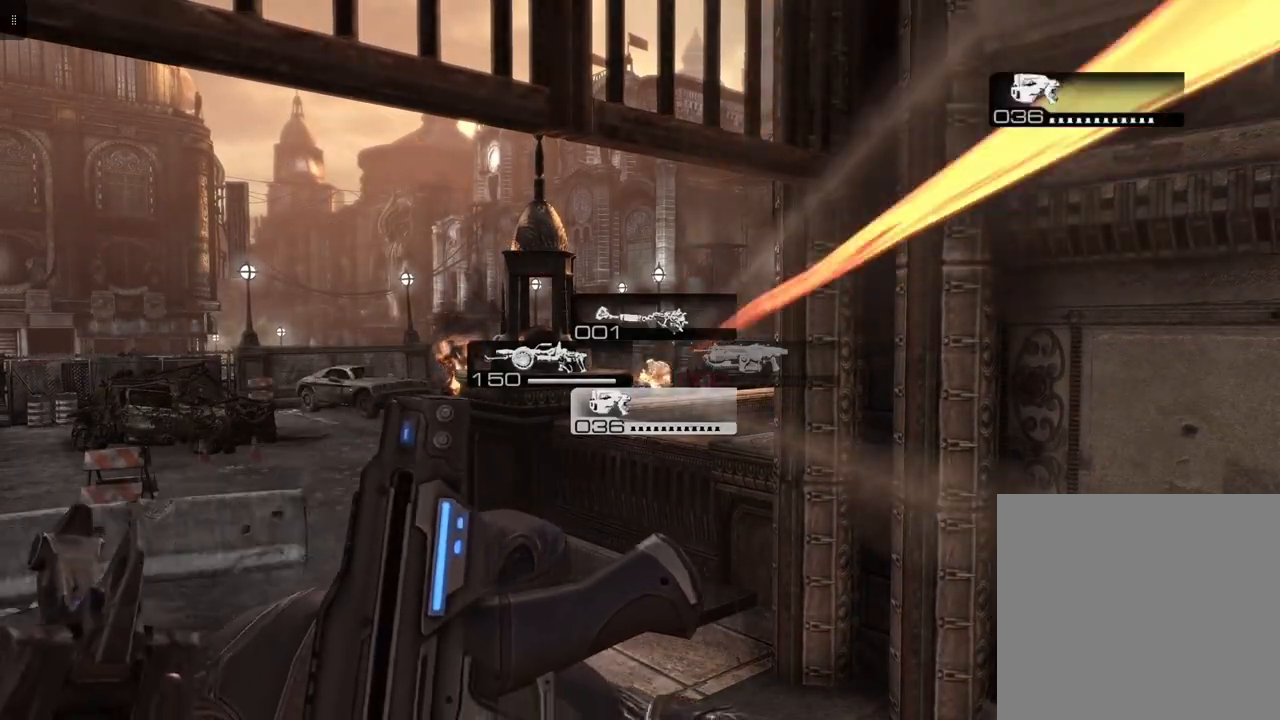
{"buttons": ["L2"], "left_stick": "center", "right_stick": "center", "events": [[500, "L2", "down"]]}
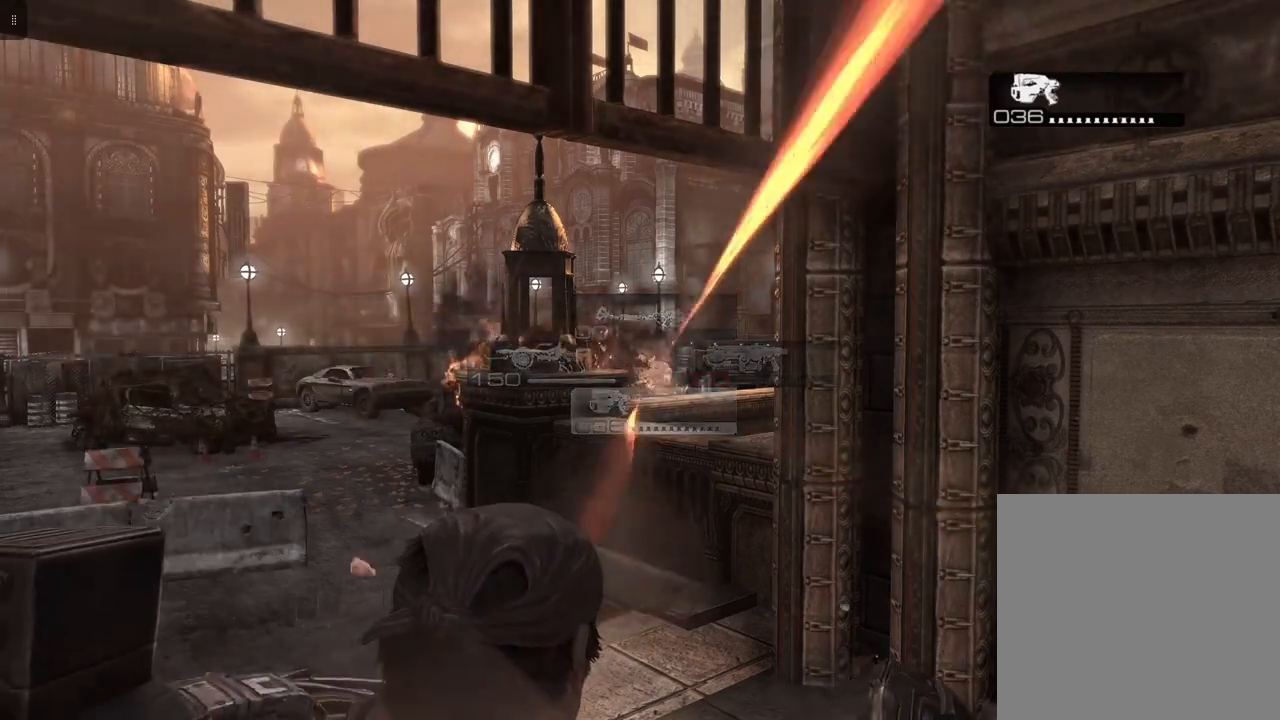
{"buttons": ["L2", "R2"], "left_stick": "center", "right_stick": "center", "events": [[467, "R2", "down"]]}
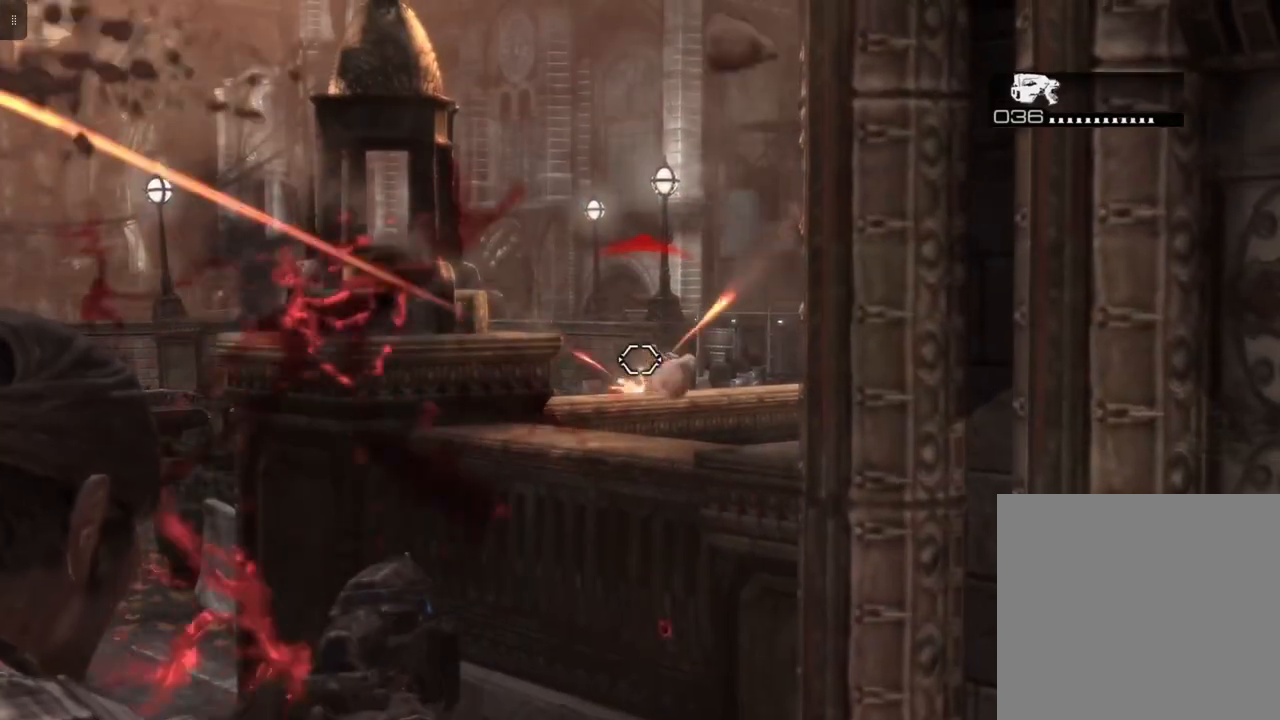
{"buttons": ["L2"], "left_stick": "center", "right_stick": "center", "events": [[100, "R2", "up"], [183, "R2", "down"], [300, "R2", "up"], [317, "right_stick", "down-right"], [417, "right_stick", "center"]]}
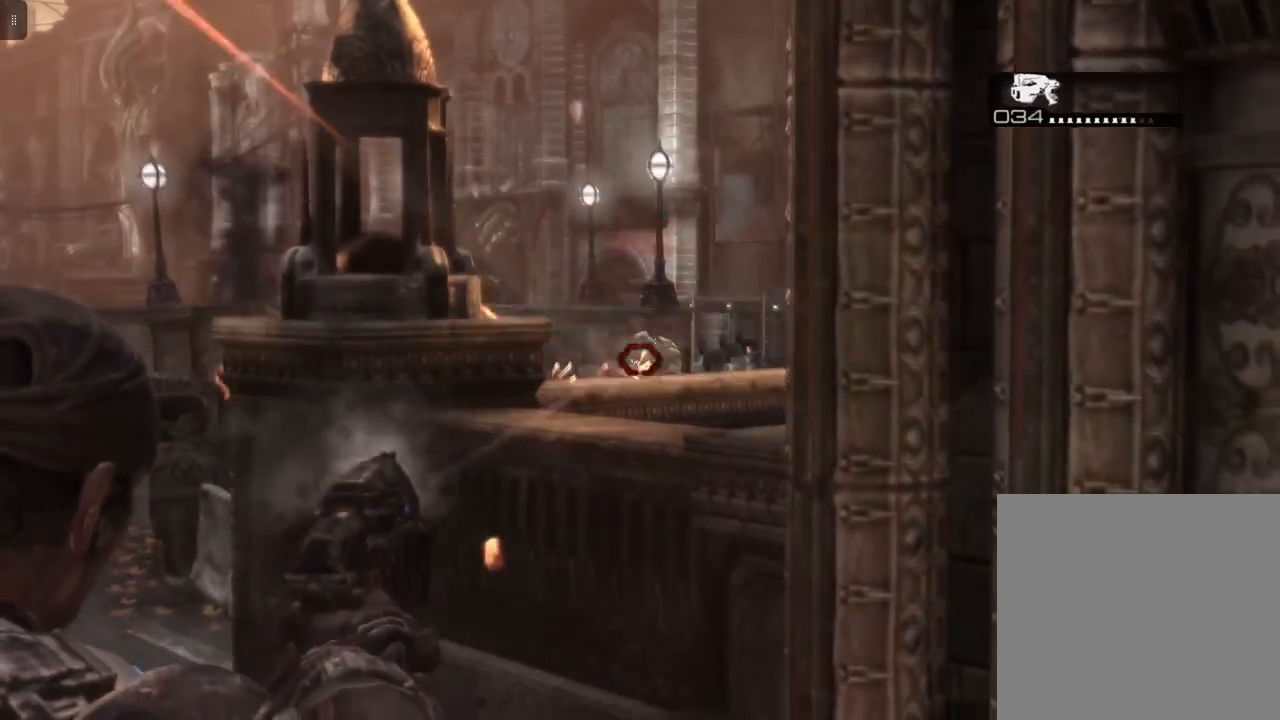
{"buttons": ["L2"], "left_stick": "center", "right_stick": "center", "events": [[33, "R2", "down"], [150, "R2", "up"], [300, "R2", "down"], [467, "R2", "up"]]}
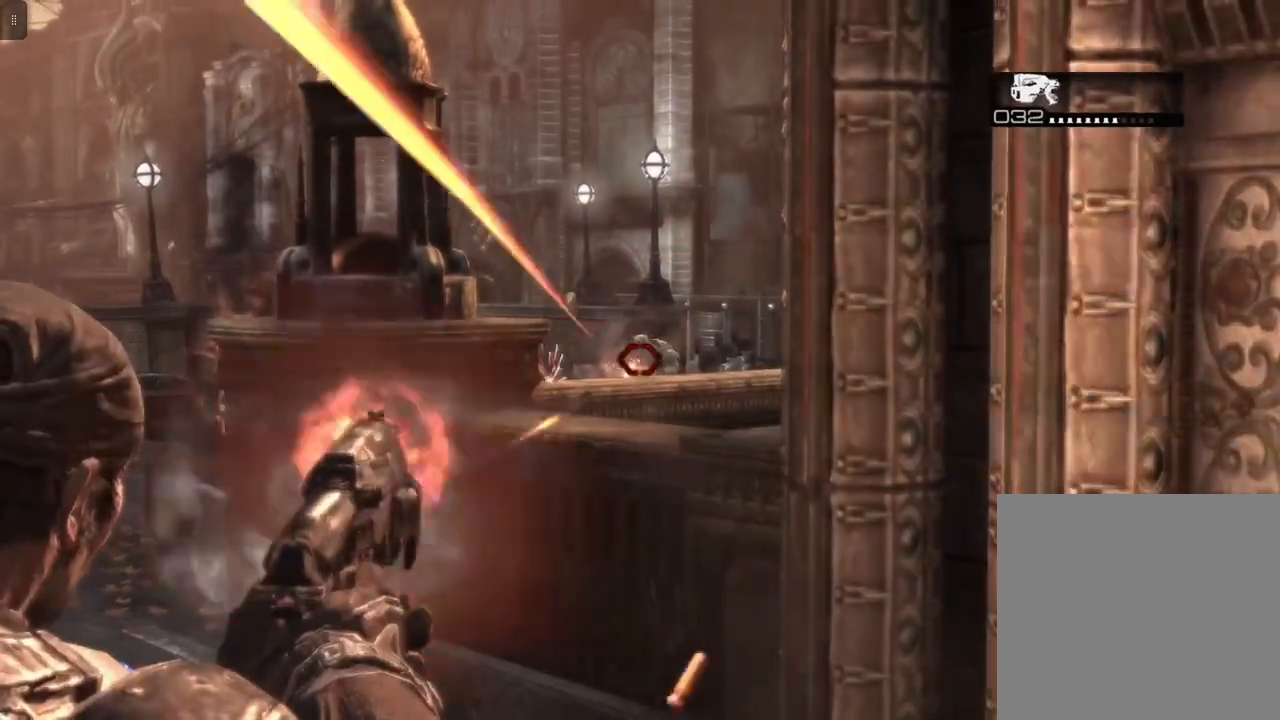
{"buttons": ["L2", "R2"], "left_stick": "center", "right_stick": "center", "events": [[133, "R2", "down"], [300, "R2", "up"], [417, "R2", "down"]]}